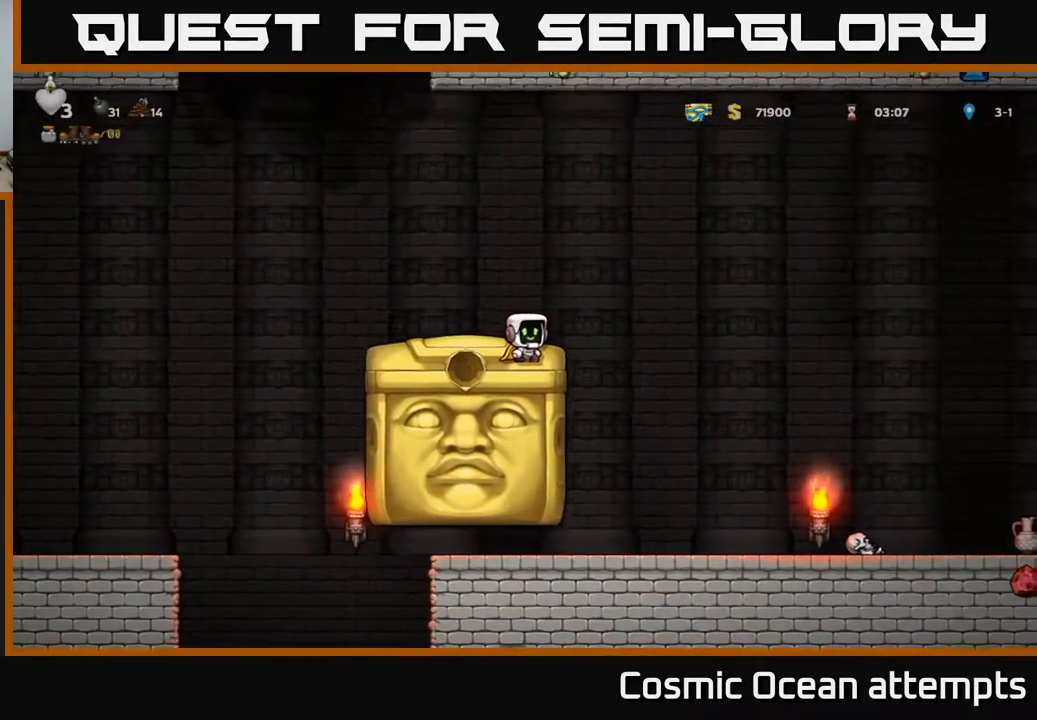
Gameplay with a controller (Xbox layout); each line is a JSON object with the inputs held at the frame after it. "events" lists button and stick changes between this image and that frame as [ms after this image, input, new state], when the widget could be followed in between. Not read: left_stick.
{"buttons": [], "right_stick": "center", "events": [[83, "DPAD_RIGHT", "down"], [117, "DPAD_RIGHT", "up"]]}
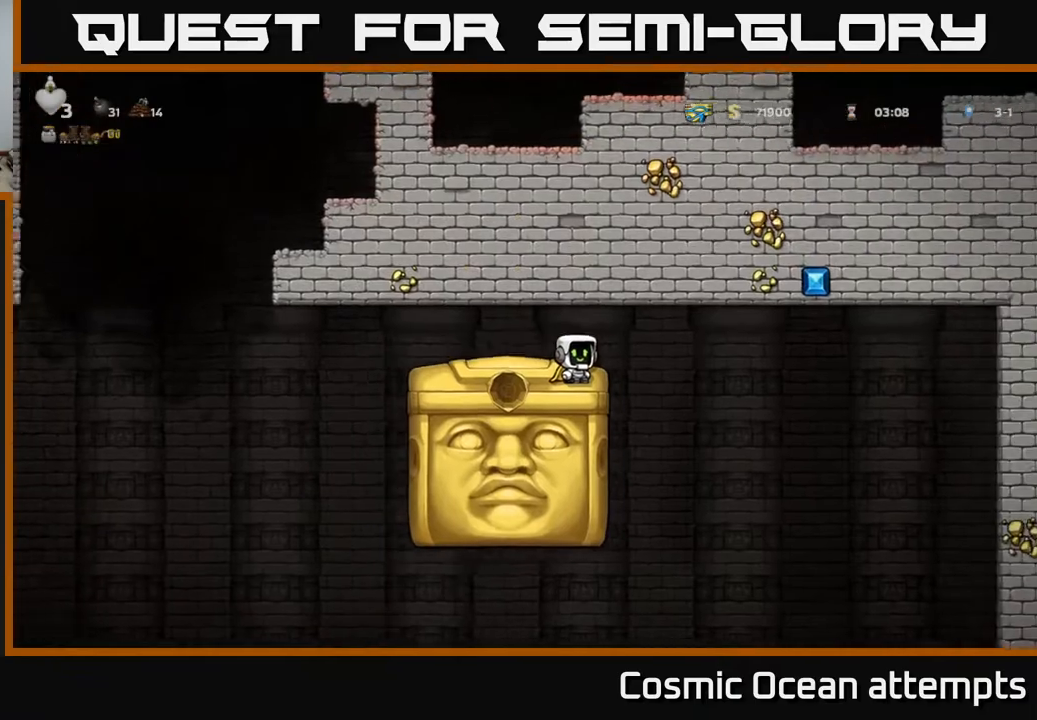
{"buttons": [], "right_stick": "center", "events": []}
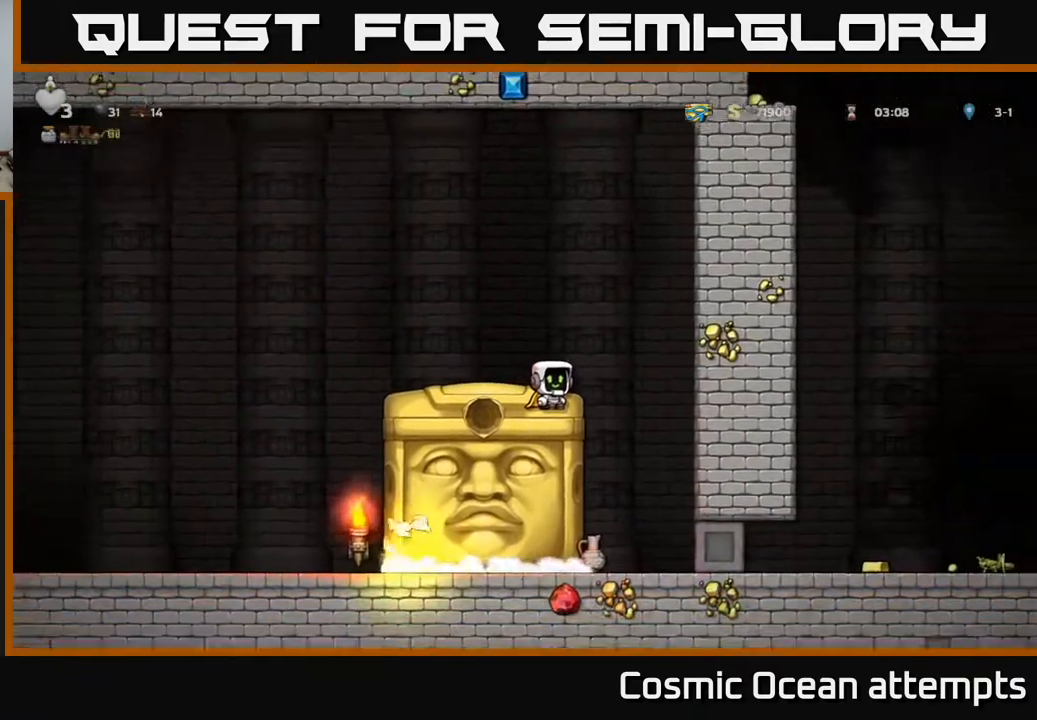
{"buttons": [], "right_stick": "center", "events": []}
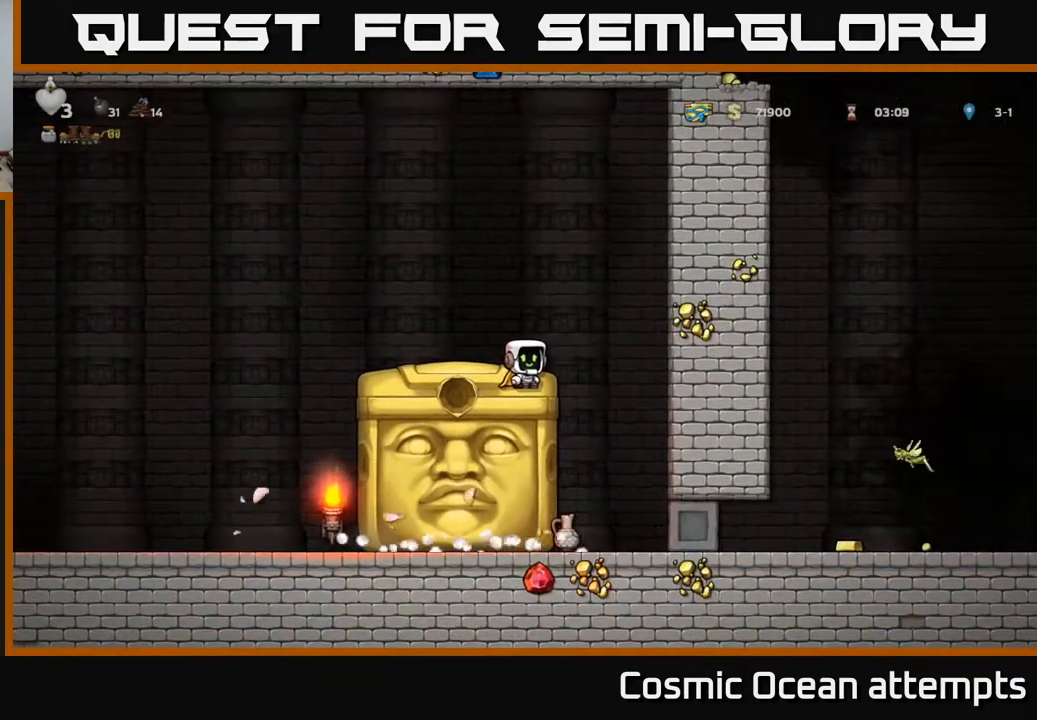
{"buttons": [], "right_stick": "center", "events": [[33, "DPAD_LEFT", "down"], [133, "DPAD_LEFT", "up"], [400, "DPAD_RIGHT", "down"], [483, "DPAD_RIGHT", "up"]]}
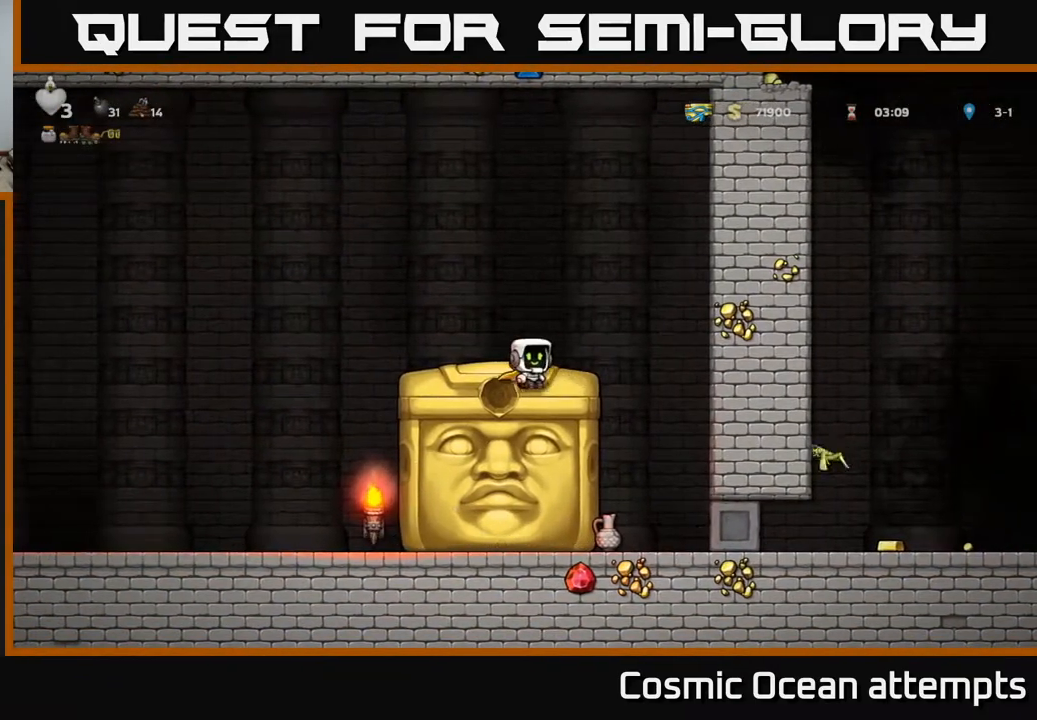
{"buttons": [], "right_stick": "center", "events": []}
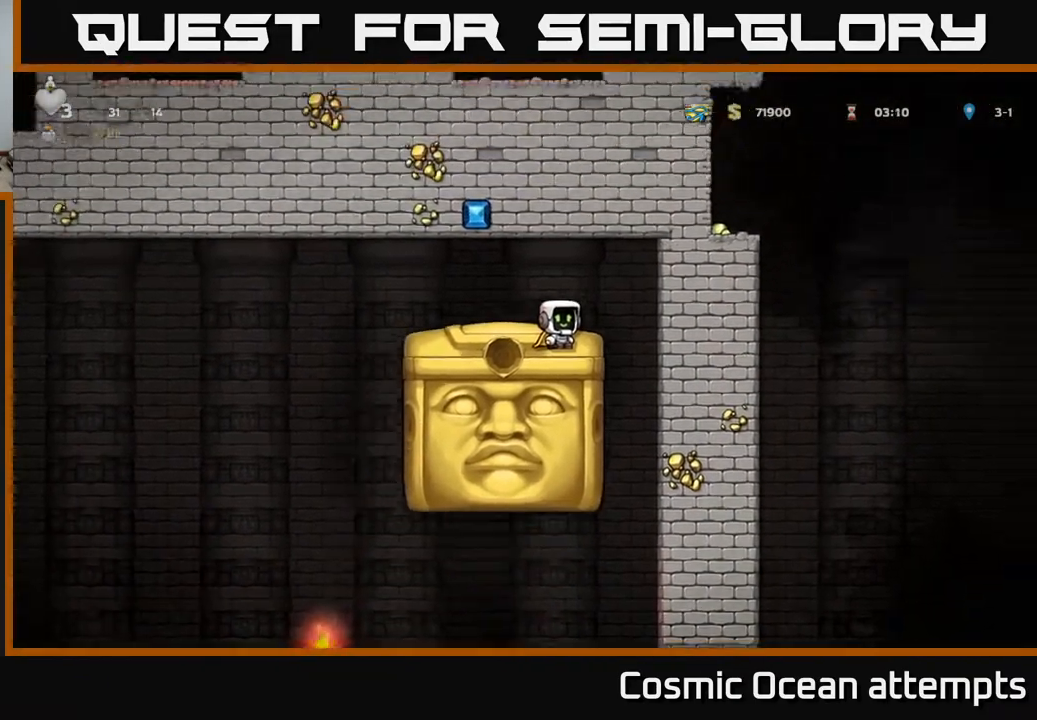
{"buttons": [], "right_stick": "center", "events": [[183, "DPAD_LEFT", "down"], [333, "DPAD_LEFT", "up"]]}
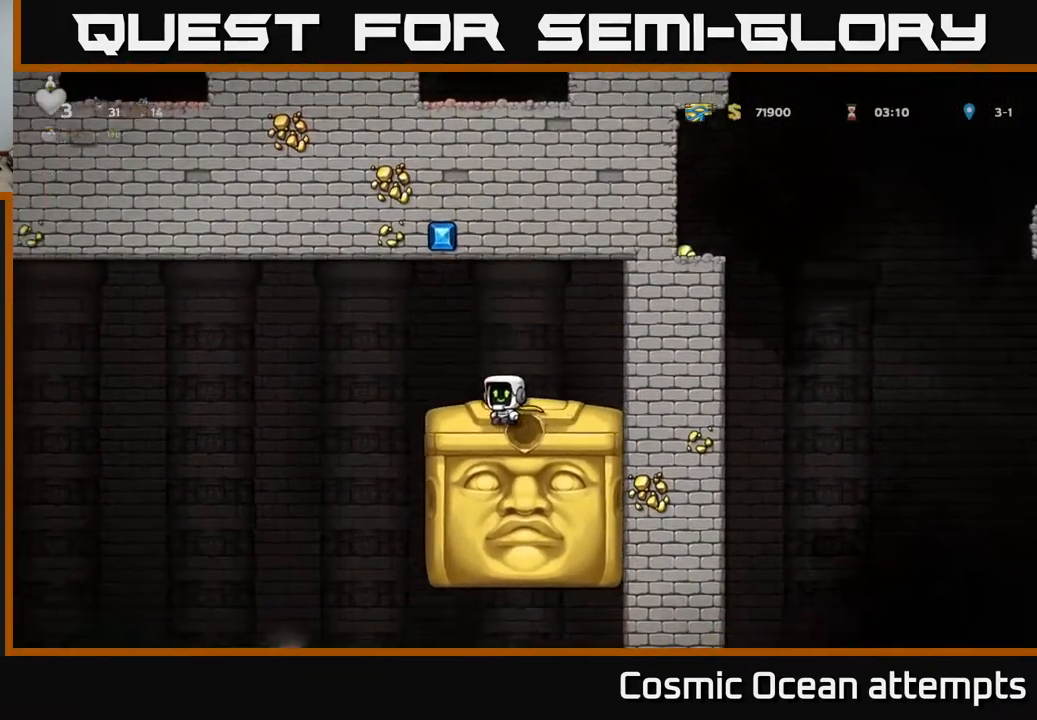
{"buttons": ["DPAD_LEFT"], "right_stick": "center", "events": [[483, "DPAD_LEFT", "down"]]}
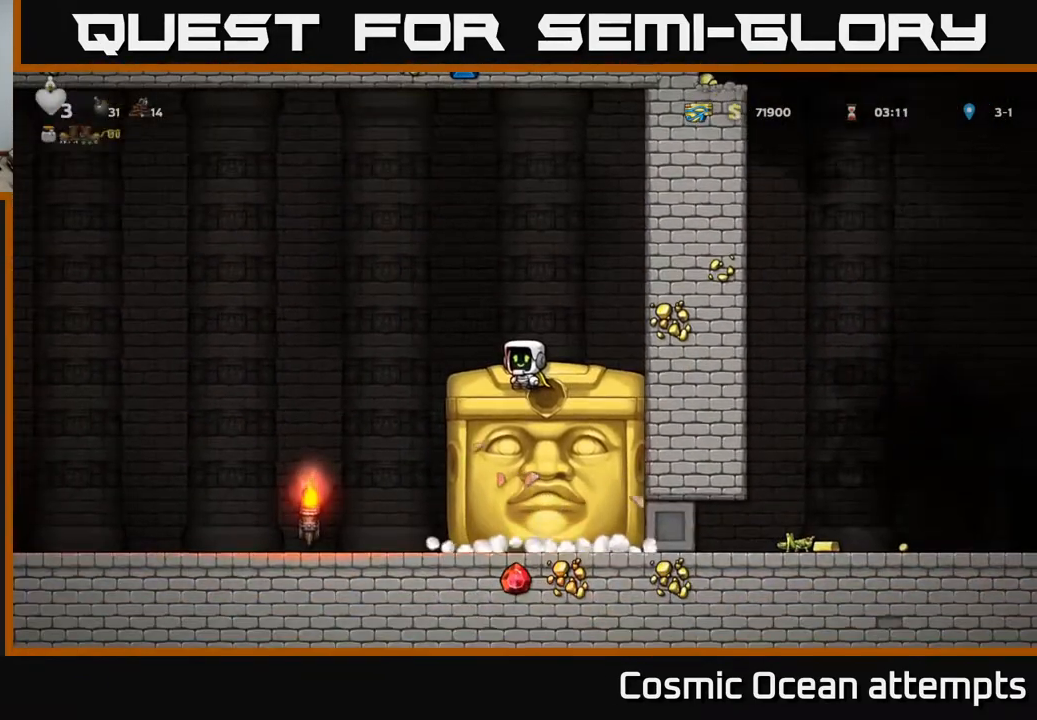
{"buttons": ["DPAD_LEFT"], "right_stick": "center", "events": [[83, "A", "down"], [267, "A", "up"]]}
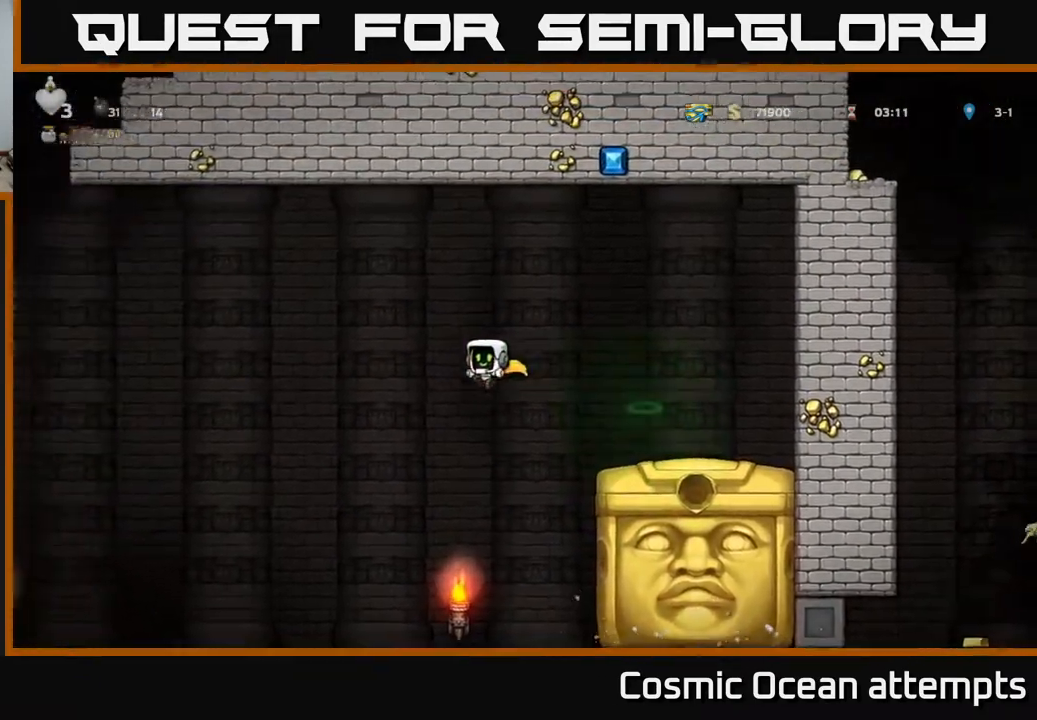
{"buttons": ["DPAD_RIGHT"], "right_stick": "center", "events": [[83, "DPAD_LEFT", "up"], [217, "DPAD_RIGHT", "down"]]}
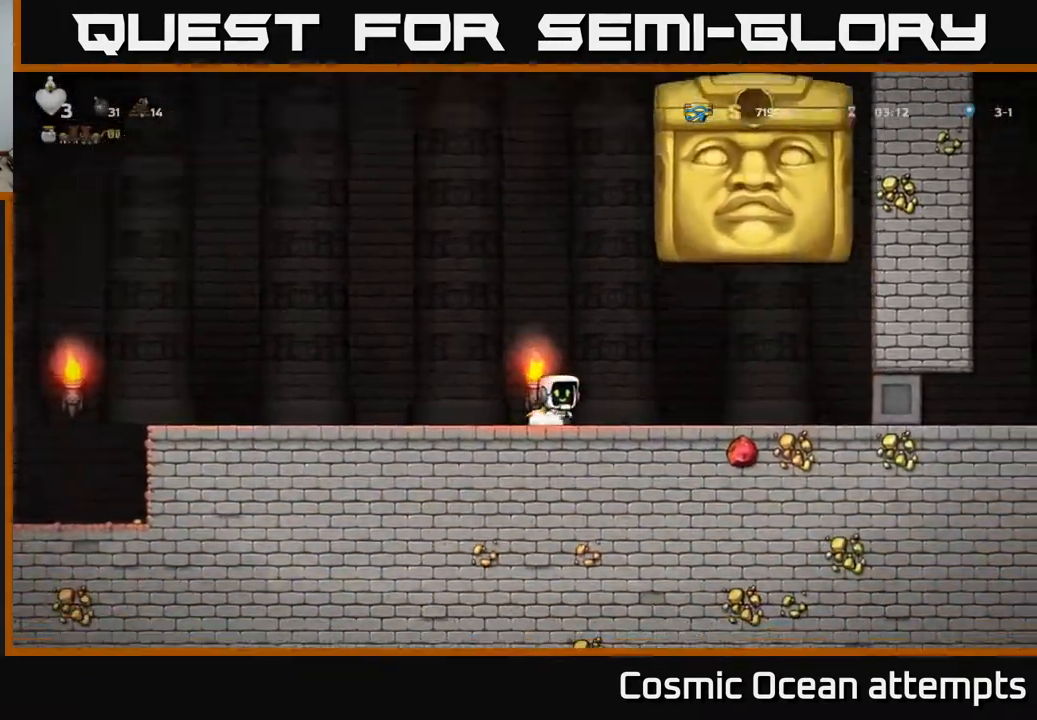
{"buttons": ["DPAD_LEFT"], "right_stick": "center", "events": [[167, "DPAD_RIGHT", "up"], [200, "DPAD_LEFT", "down"]]}
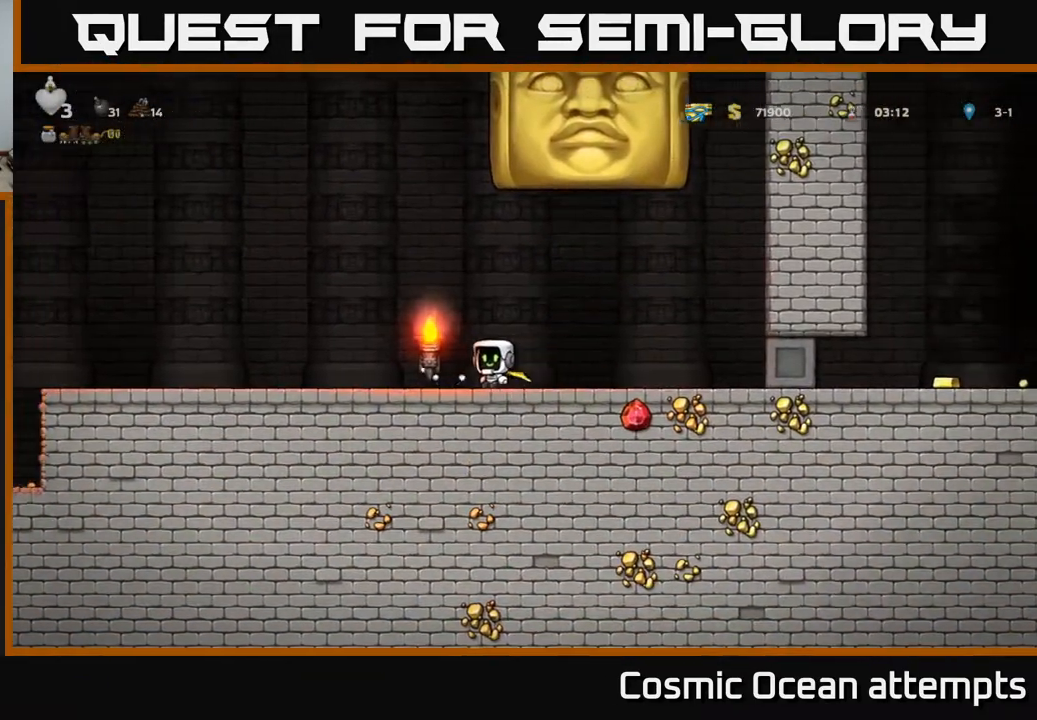
{"buttons": [], "right_stick": "center", "events": [[383, "DPAD_LEFT", "up"]]}
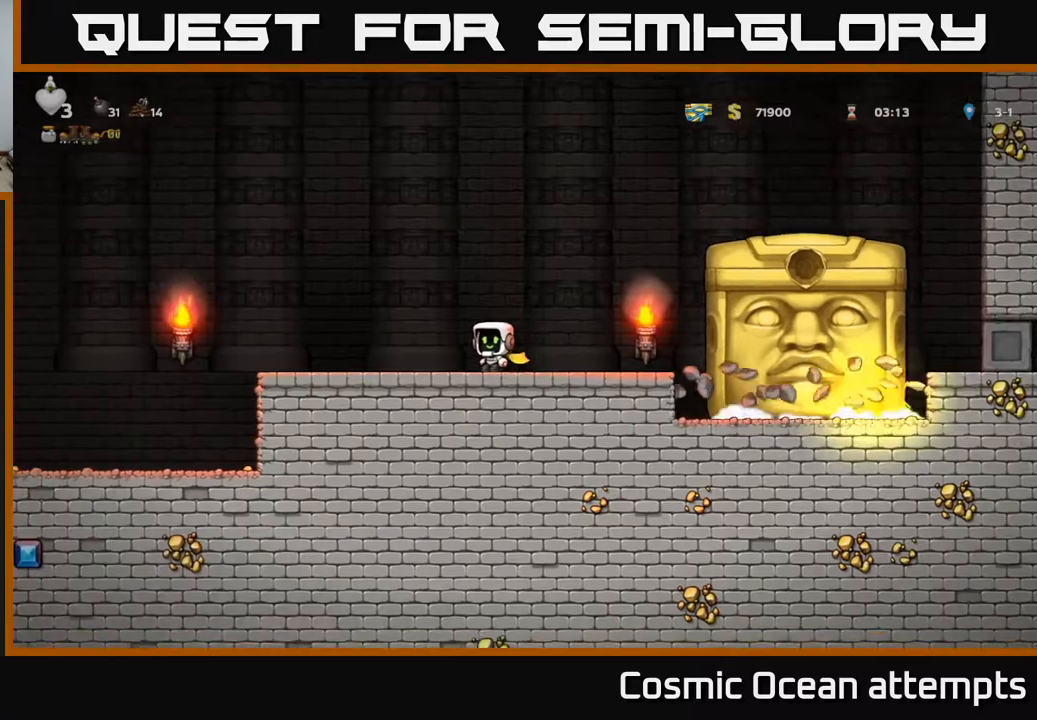
{"buttons": ["DPAD_LEFT"], "right_stick": "center", "events": [[467, "DPAD_LEFT", "down"]]}
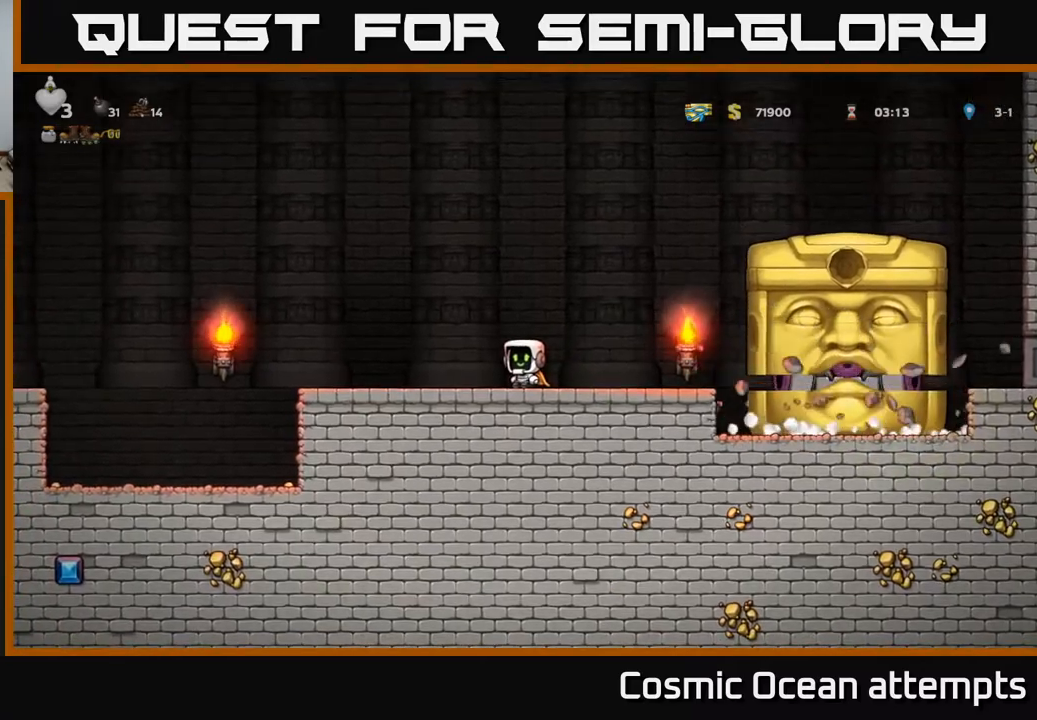
{"buttons": [], "right_stick": "center", "events": [[117, "DPAD_LEFT", "up"], [267, "DPAD_RIGHT", "down"], [400, "DPAD_RIGHT", "up"]]}
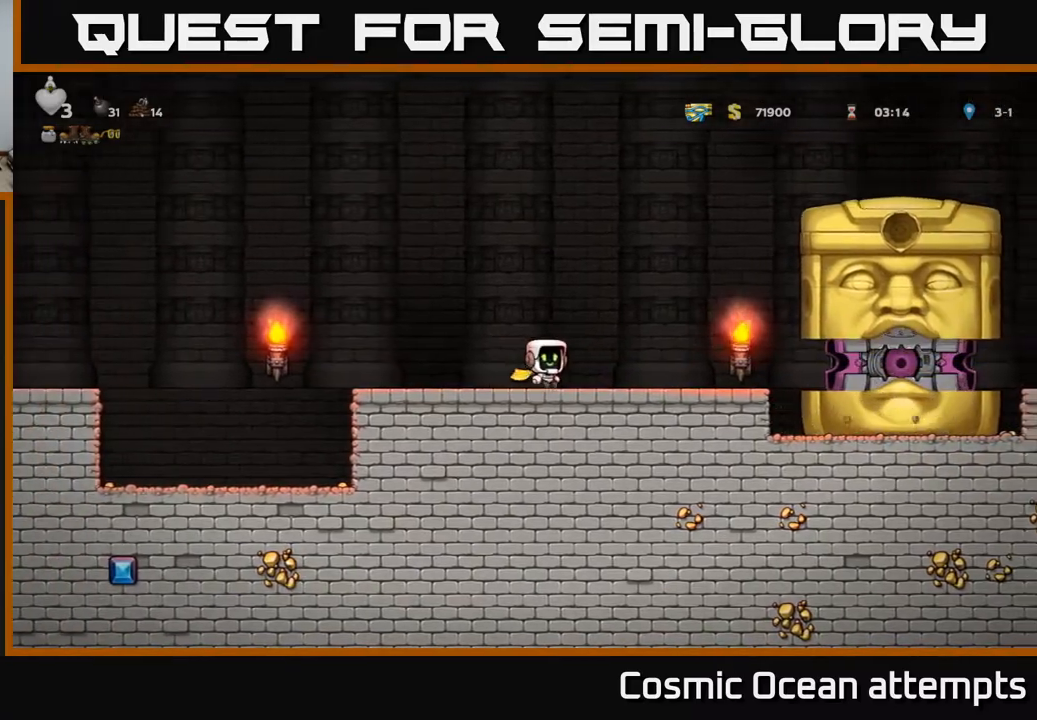
{"buttons": [], "right_stick": "center", "events": []}
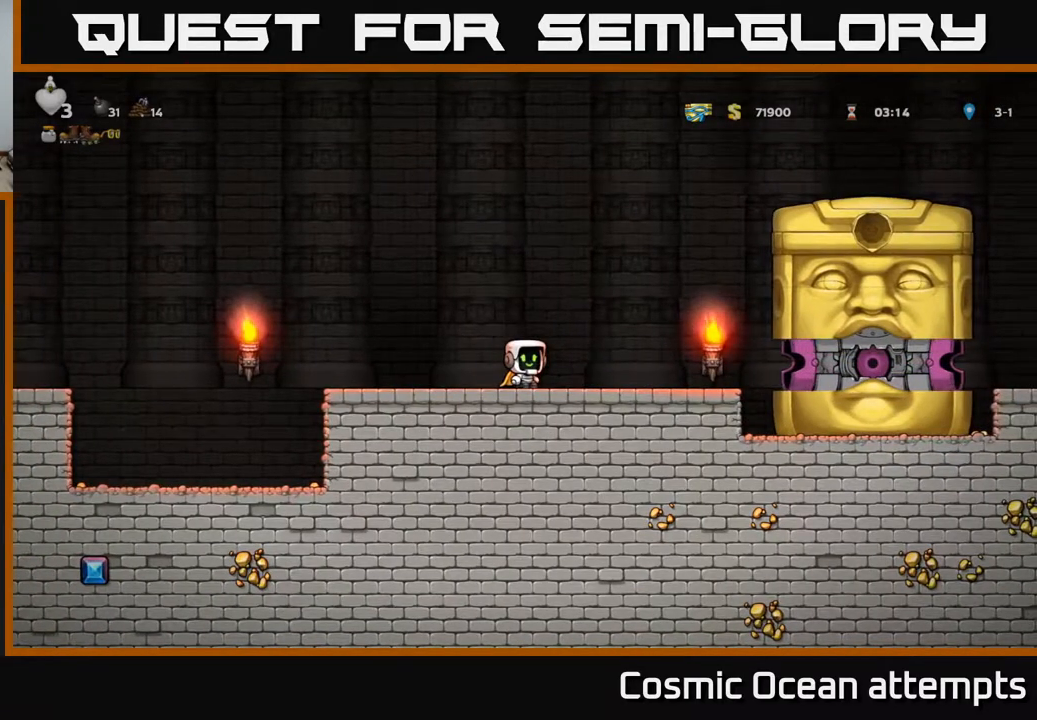
{"buttons": [], "right_stick": "center", "events": [[150, "A", "down"], [150, "DPAD_RIGHT", "down"], [267, "A", "up"], [350, "X", "down"], [433, "X", "up"], [483, "DPAD_RIGHT", "up"]]}
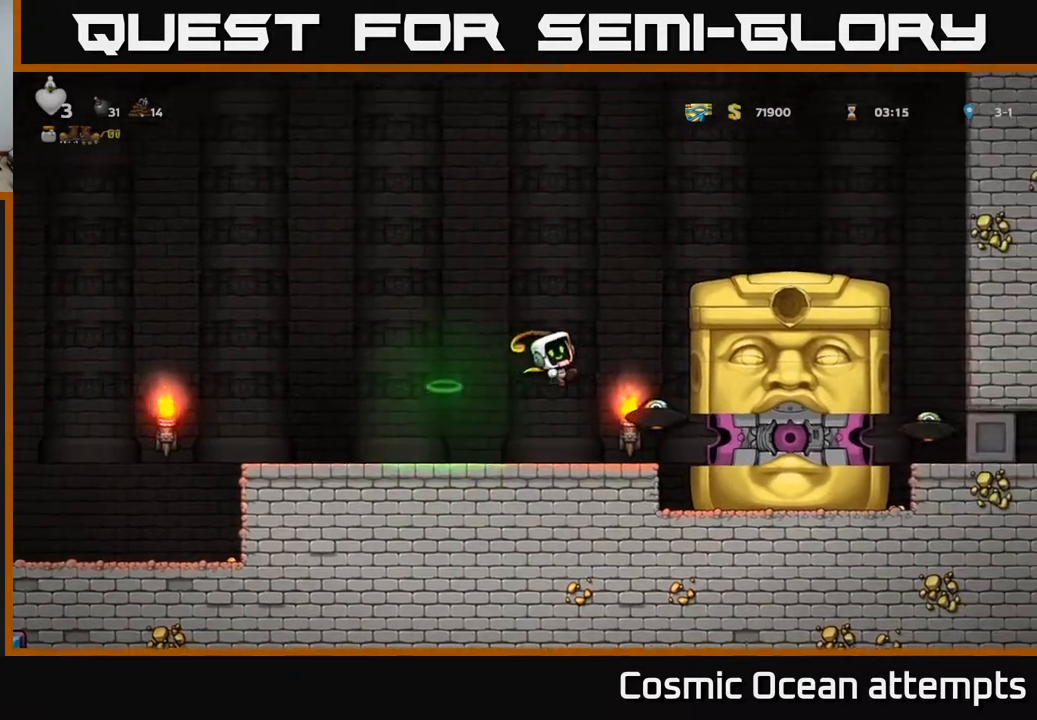
{"buttons": ["A", "DPAD_LEFT"], "right_stick": "center", "events": [[17, "DPAD_LEFT", "down"], [167, "A", "down"], [317, "A", "up"], [400, "A", "down"]]}
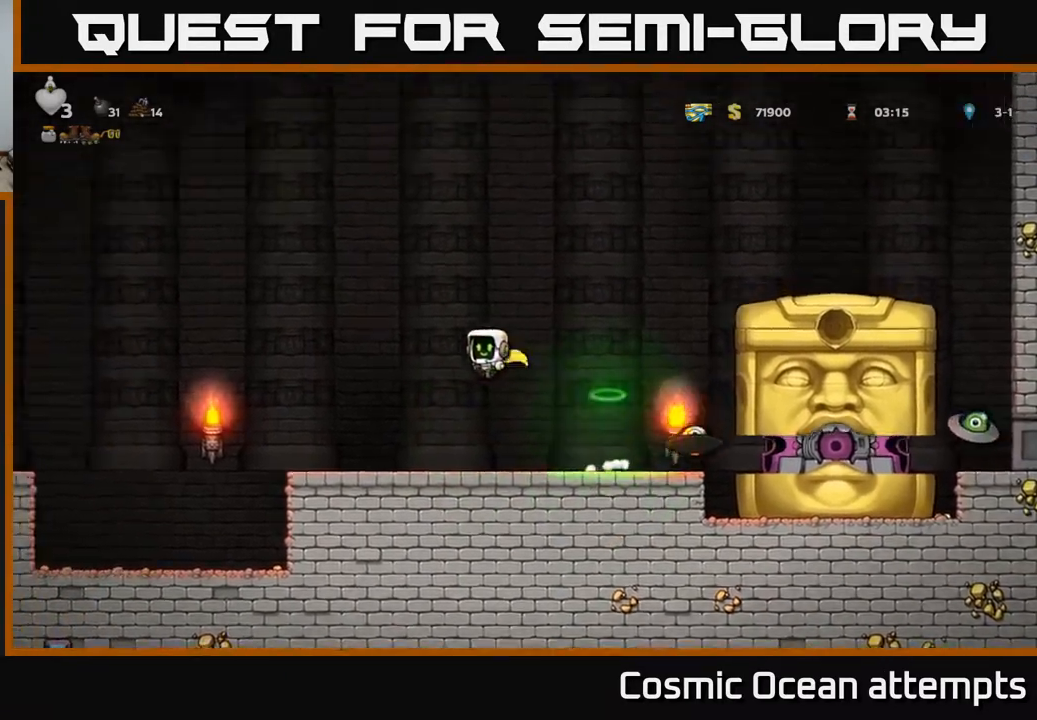
{"buttons": ["DPAD_RIGHT"], "right_stick": "center", "events": [[50, "A", "up"], [133, "DPAD_LEFT", "up"], [217, "DPAD_RIGHT", "down"]]}
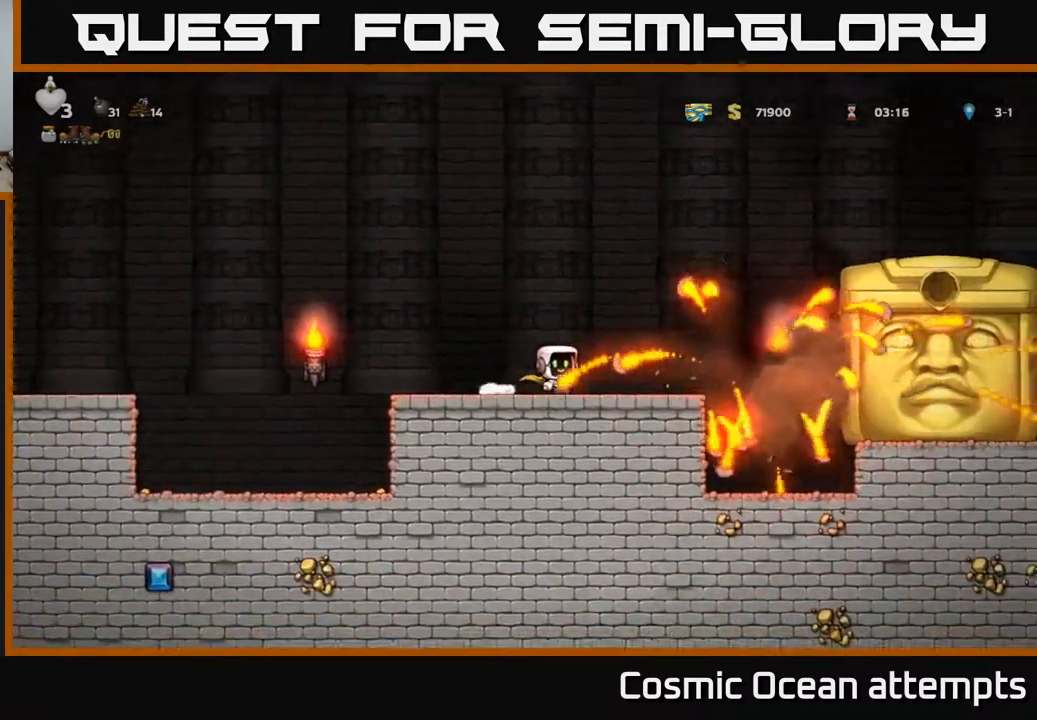
{"buttons": ["A", "DPAD_RIGHT"], "right_stick": "center", "events": [[167, "A", "down"]]}
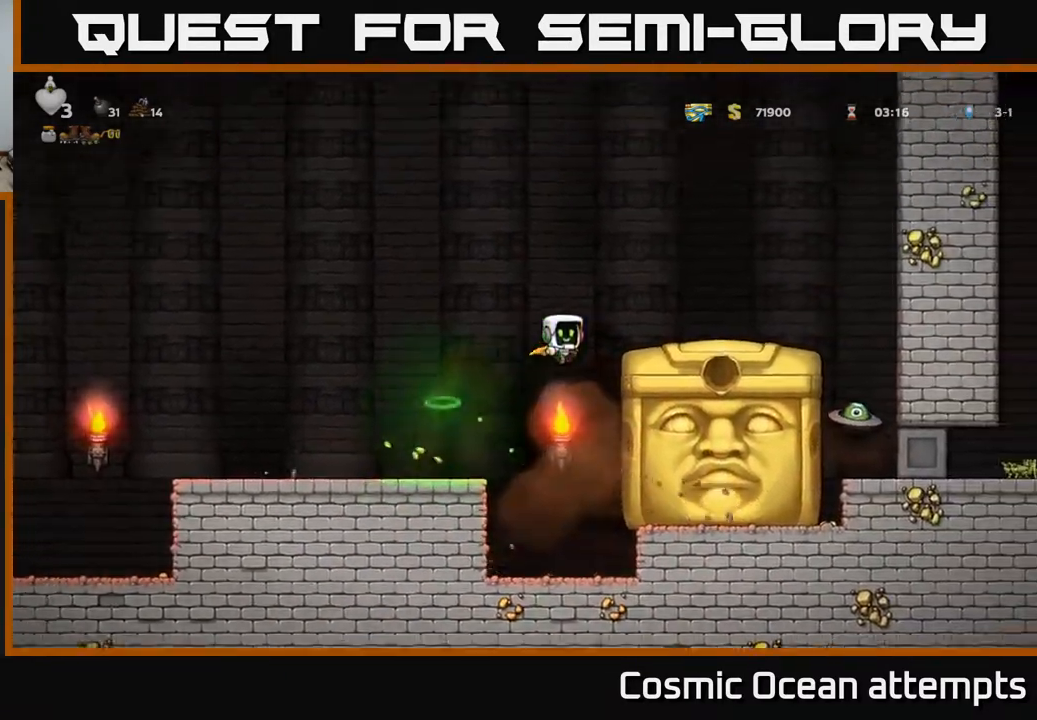
{"buttons": ["DPAD_LEFT"], "right_stick": "center", "events": [[167, "A", "up"], [200, "DPAD_RIGHT", "up"], [433, "DPAD_LEFT", "down"]]}
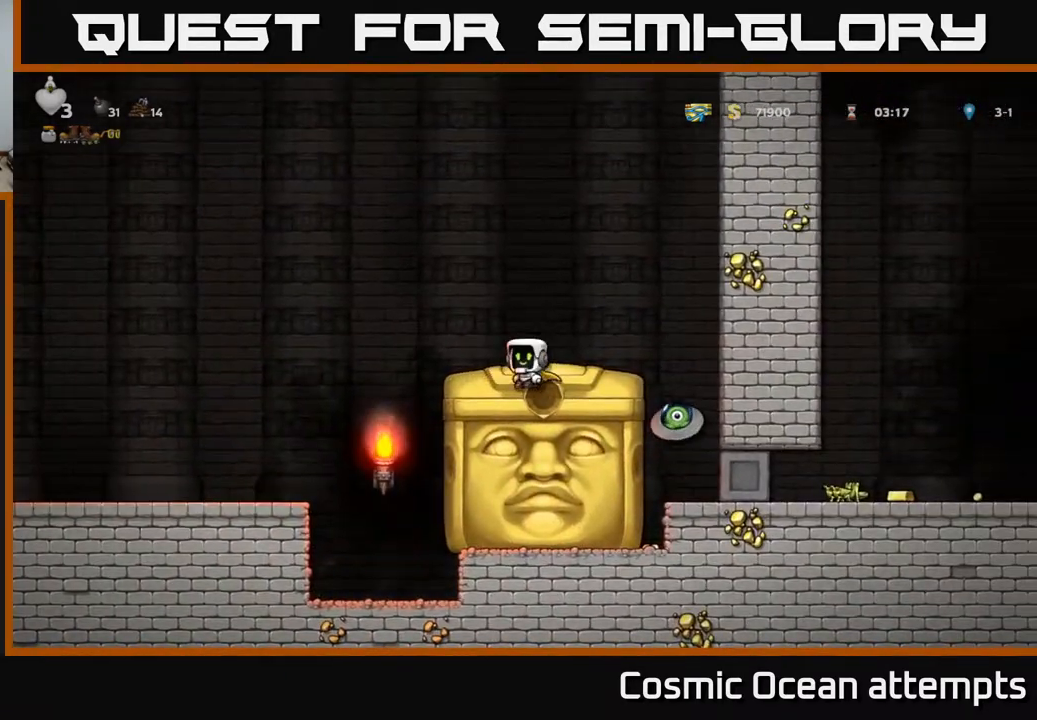
{"buttons": ["DPAD_RIGHT"], "right_stick": "center", "events": [[17, "DPAD_LEFT", "up"], [500, "DPAD_RIGHT", "down"]]}
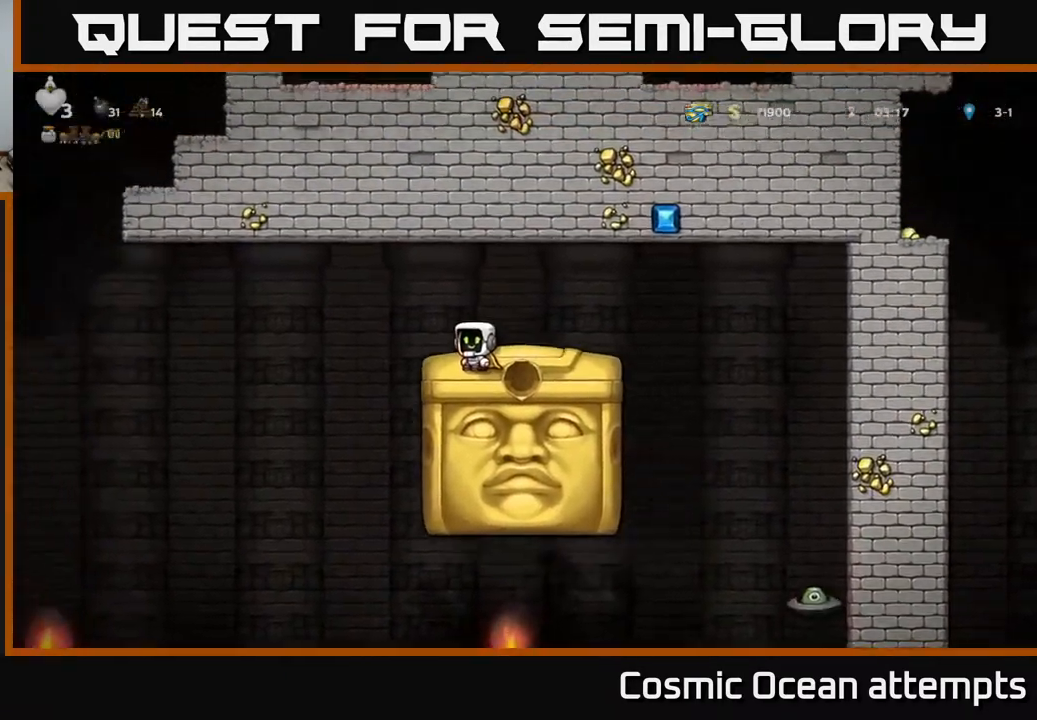
{"buttons": ["DPAD_RIGHT"], "right_stick": "center", "events": [[217, "A", "down"], [350, "A", "up"]]}
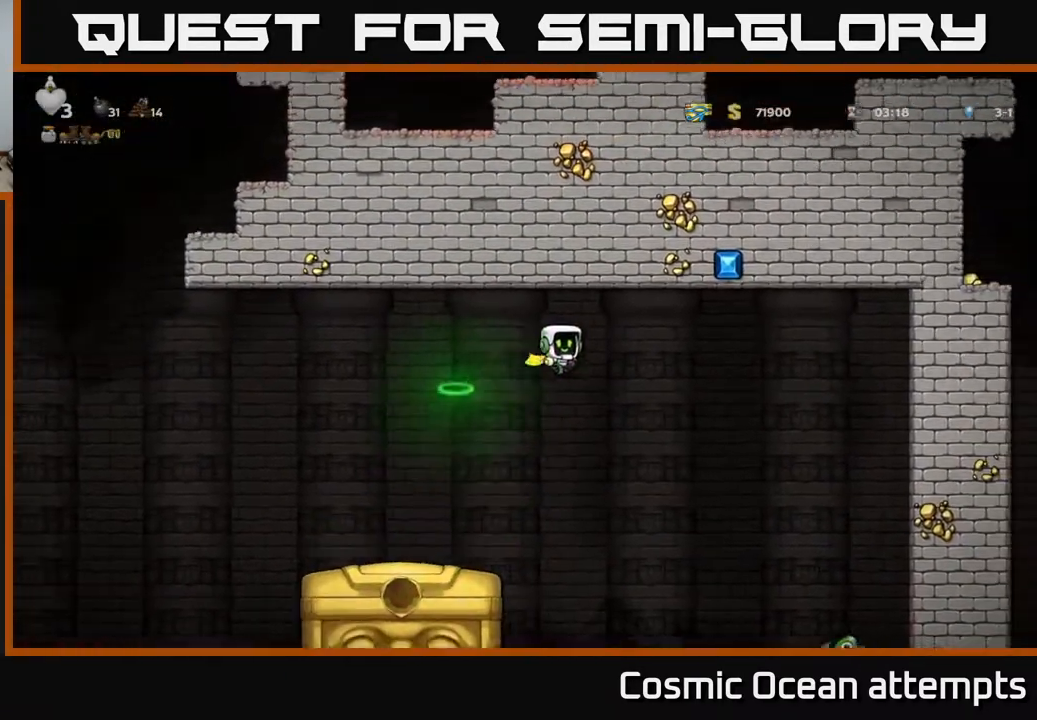
{"buttons": [], "right_stick": "center", "events": [[83, "A", "down"], [333, "A", "up"], [450, "DPAD_RIGHT", "up"]]}
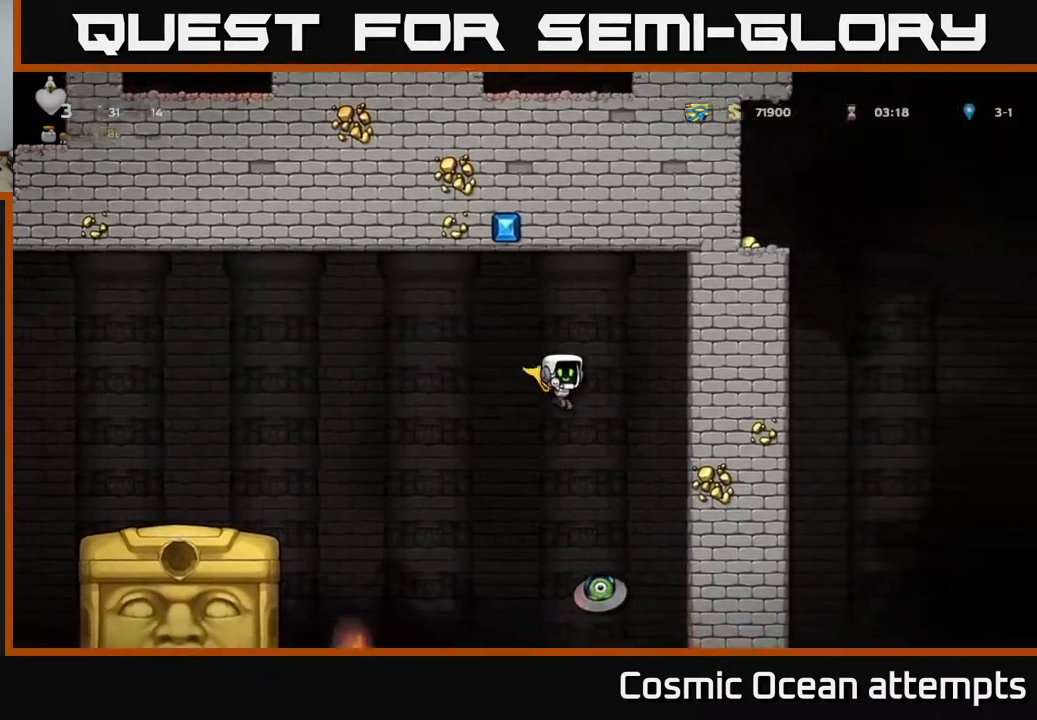
{"buttons": ["A", "DPAD_LEFT"], "right_stick": "center", "events": [[200, "DPAD_LEFT", "down"], [367, "A", "down"]]}
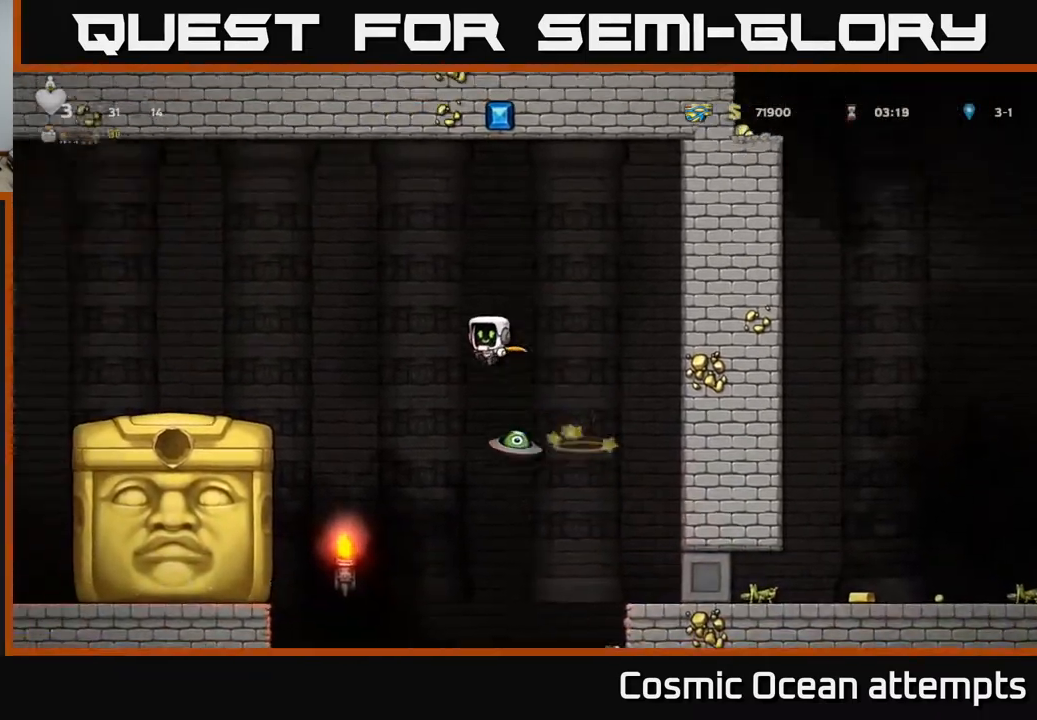
{"buttons": ["A", "DPAD_LEFT"], "right_stick": "center", "events": []}
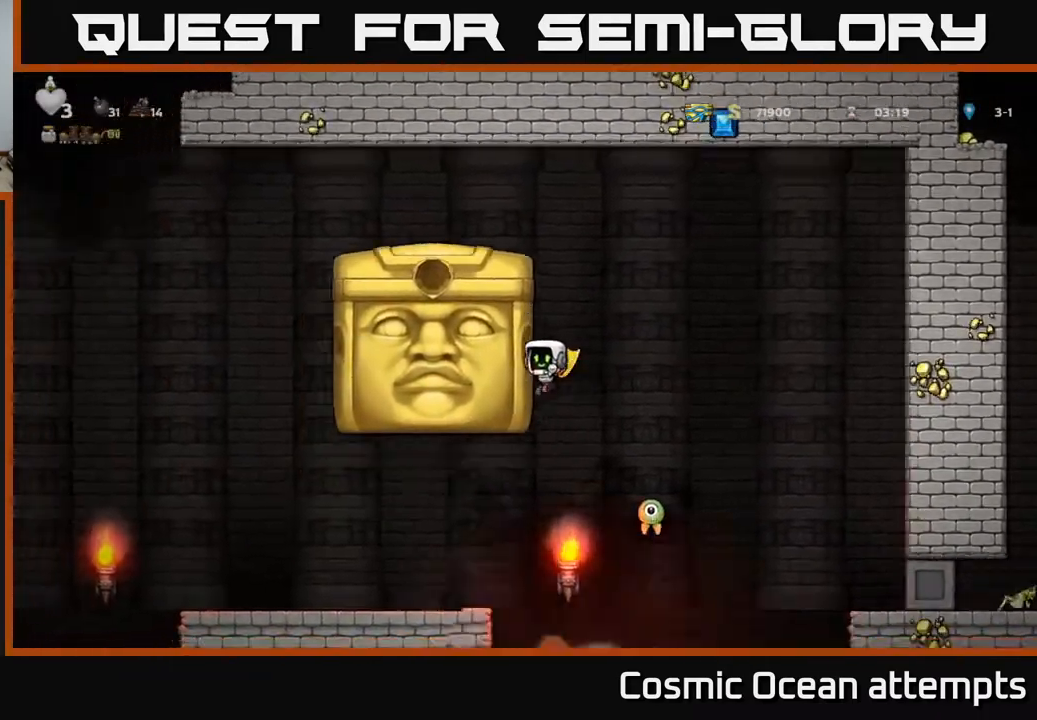
{"buttons": ["A", "DPAD_RIGHT"], "right_stick": "center", "events": [[283, "DPAD_LEFT", "up"], [283, "DPAD_RIGHT", "down"]]}
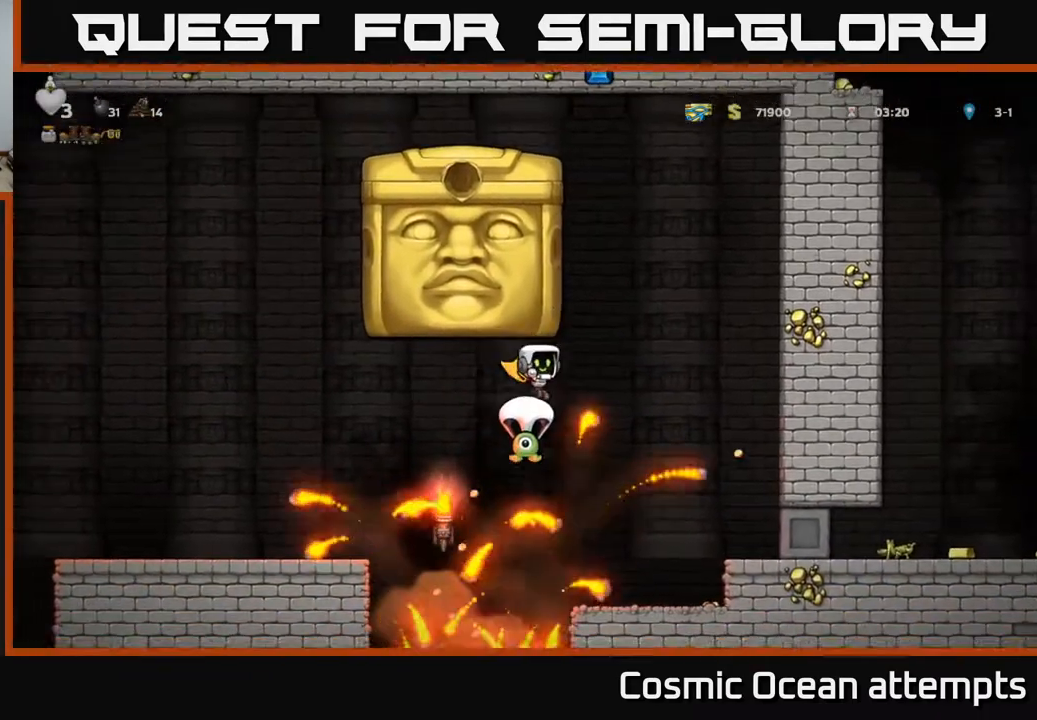
{"buttons": ["A"], "right_stick": "center", "events": [[383, "DPAD_RIGHT", "up"]]}
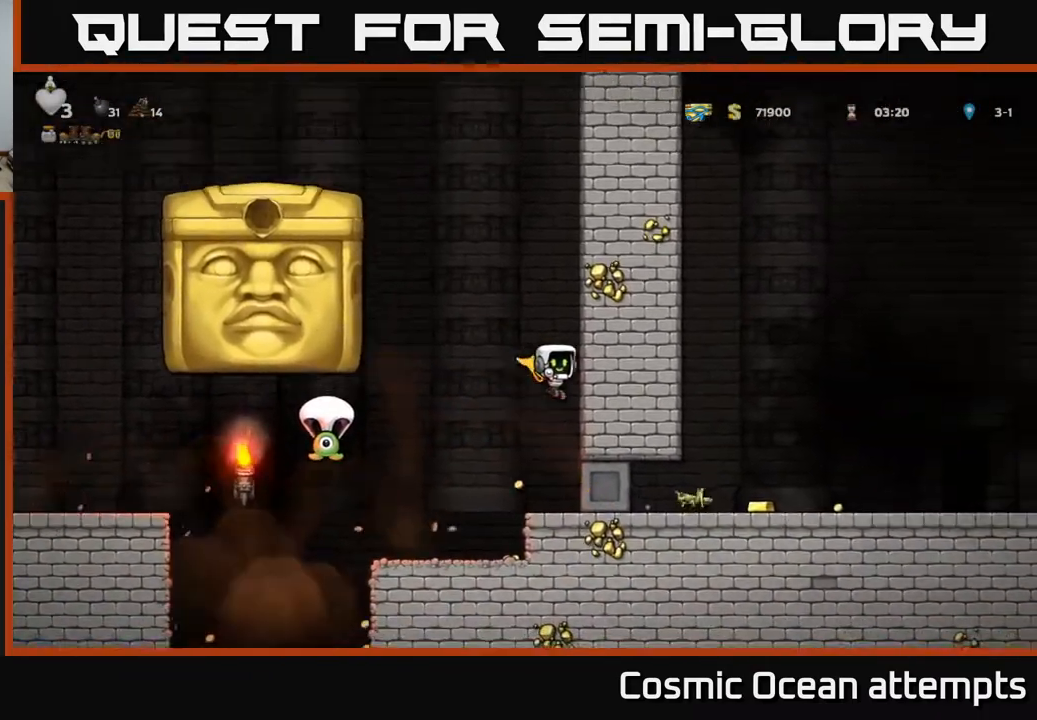
{"buttons": ["DPAD_LEFT"], "right_stick": "center", "events": [[100, "A", "up"], [433, "DPAD_LEFT", "down"]]}
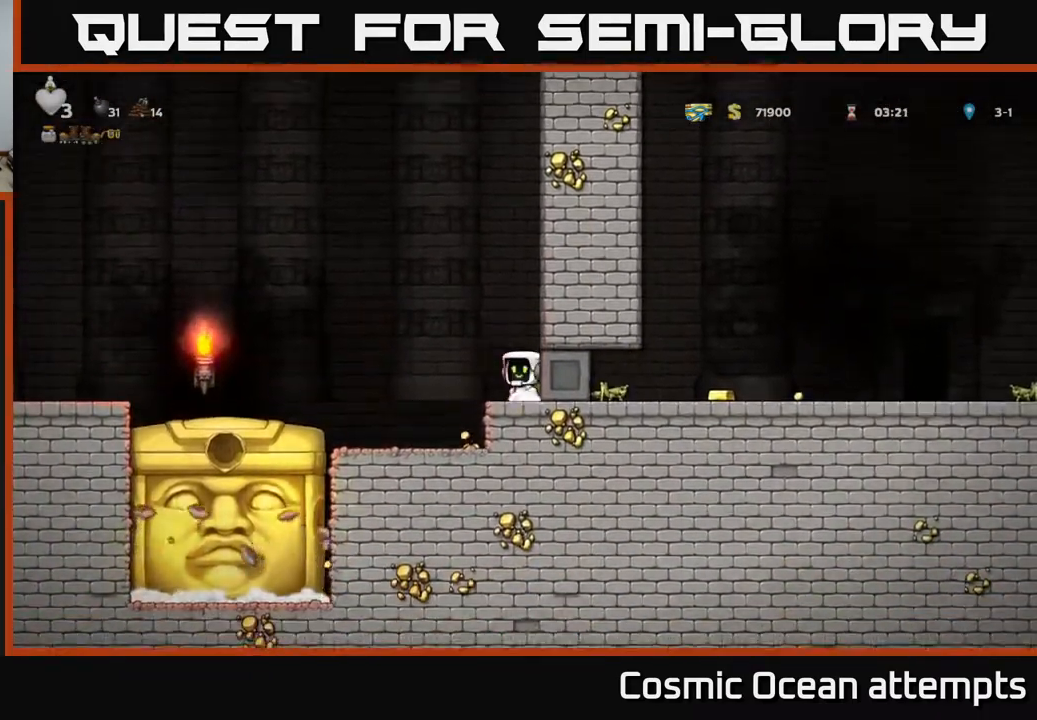
{"buttons": ["DPAD_LEFT"], "right_stick": "center", "events": [[50, "A", "down"], [450, "A", "up"]]}
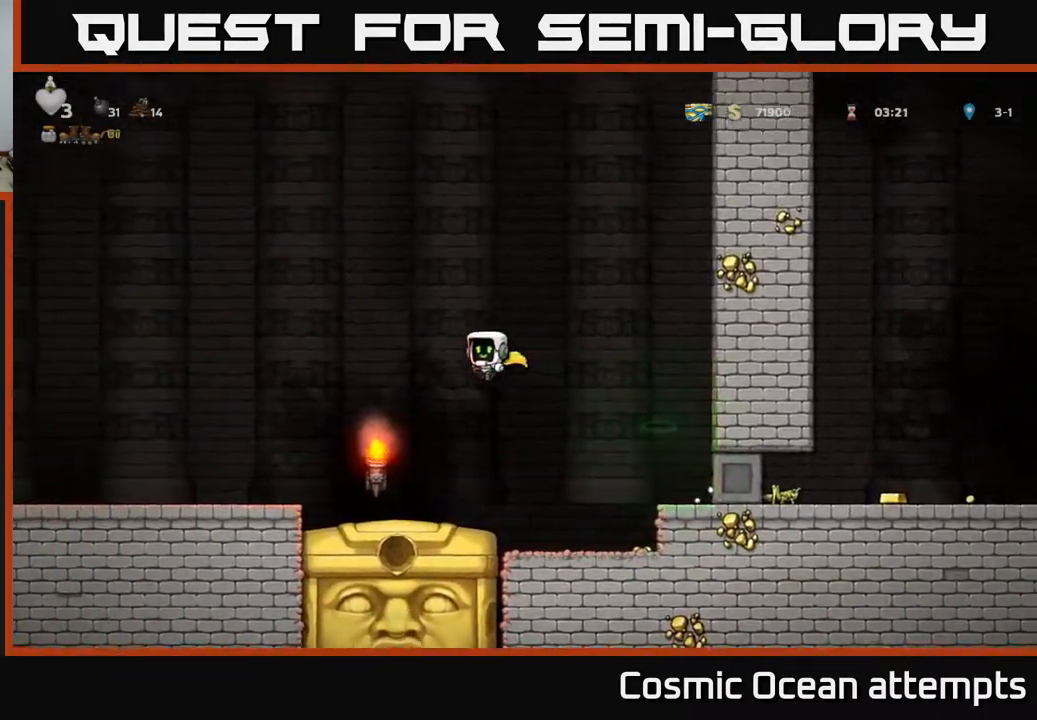
{"buttons": [], "right_stick": "center", "events": [[183, "DPAD_LEFT", "up"], [250, "A", "down"], [367, "DPAD_RIGHT", "down"], [450, "DPAD_RIGHT", "up"], [483, "A", "up"]]}
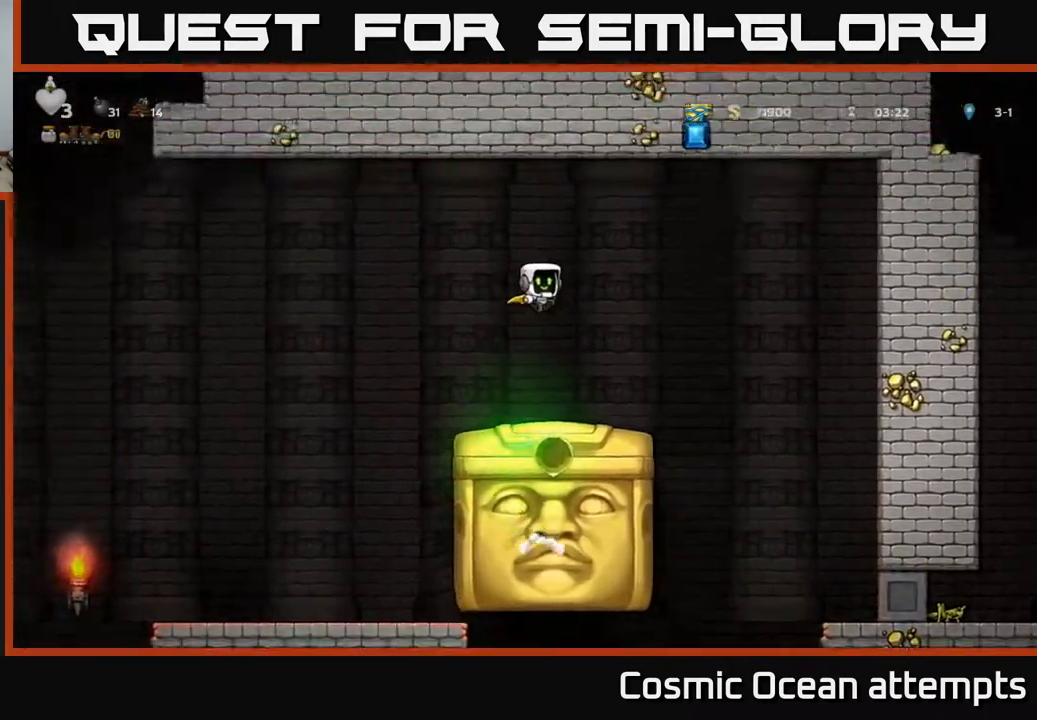
{"buttons": [], "right_stick": "center", "events": [[267, "DPAD_LEFT", "down"], [433, "DPAD_LEFT", "up"]]}